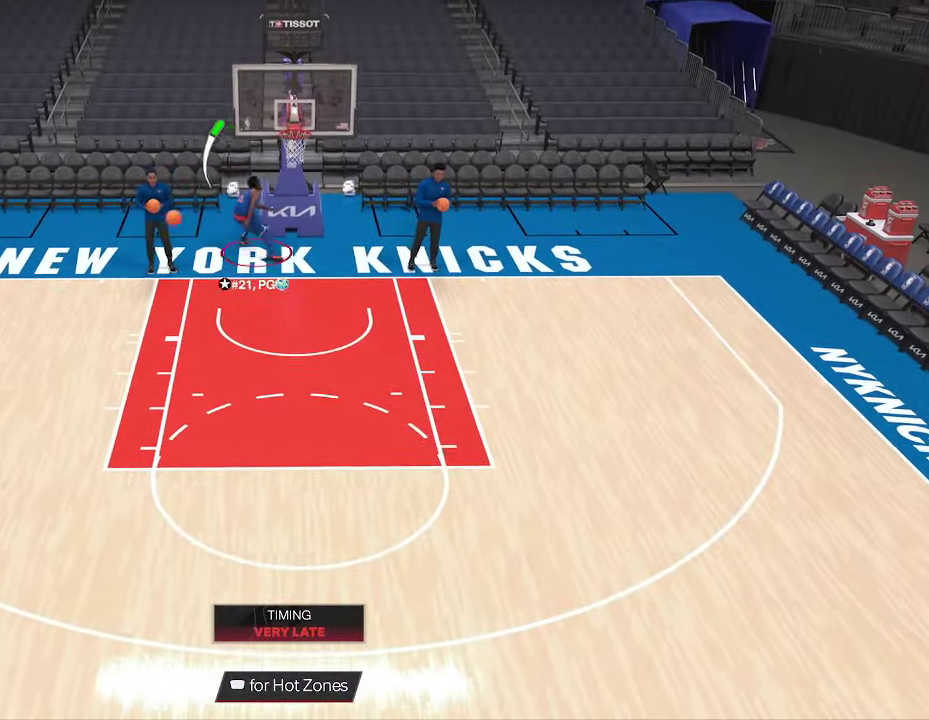
Gameplay with a controller (PlayStation layout); each line is a JSON object with the inputs held at the frame after it (dt_ms = milliseconds from this image to that frame). "events" lists button and stick changes between this image and that frame as [ms after this image, input, new state], when the widget could be followed in between. This document gives stick clicks only as held states, not as events.
{"dt_ms": 433, "buttons": ["R2"], "left_stick": "down", "right_stick": "center", "events": [[33, "CROSS", "up"], [433, "R2", "down"]]}
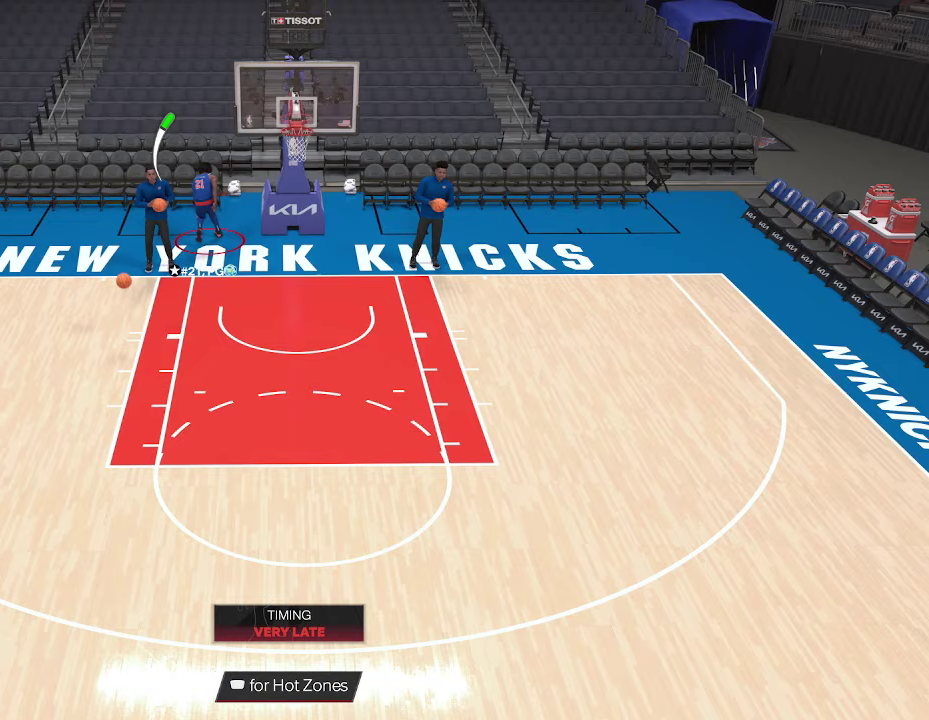
{"dt_ms": 667, "buttons": ["R2"], "left_stick": "down", "right_stick": "center", "events": []}
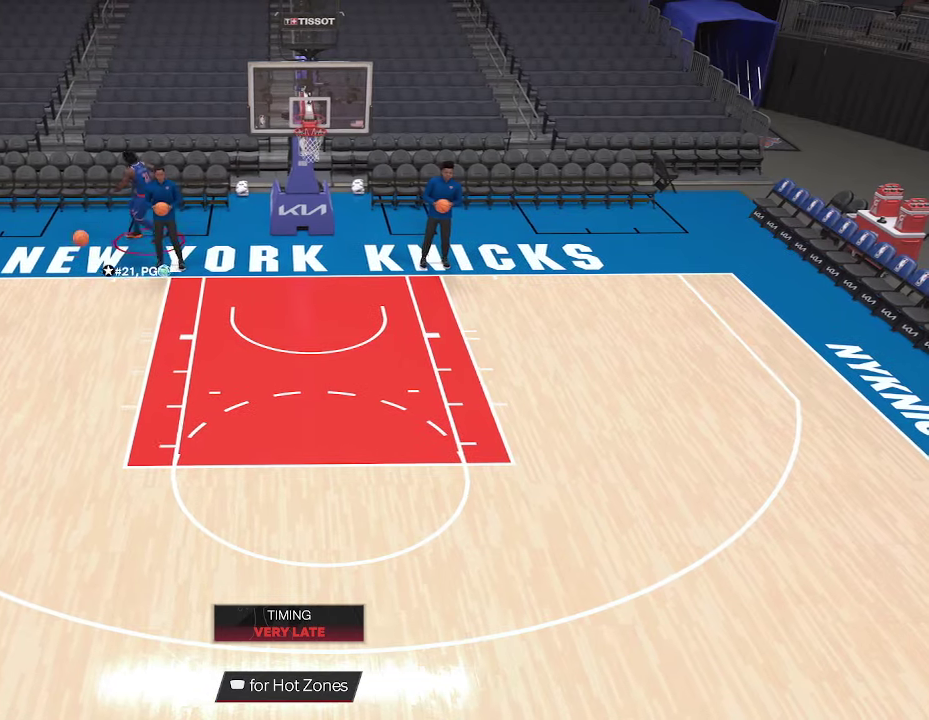
{"dt_ms": 333, "buttons": ["R2"], "left_stick": "down", "right_stick": "center", "events": []}
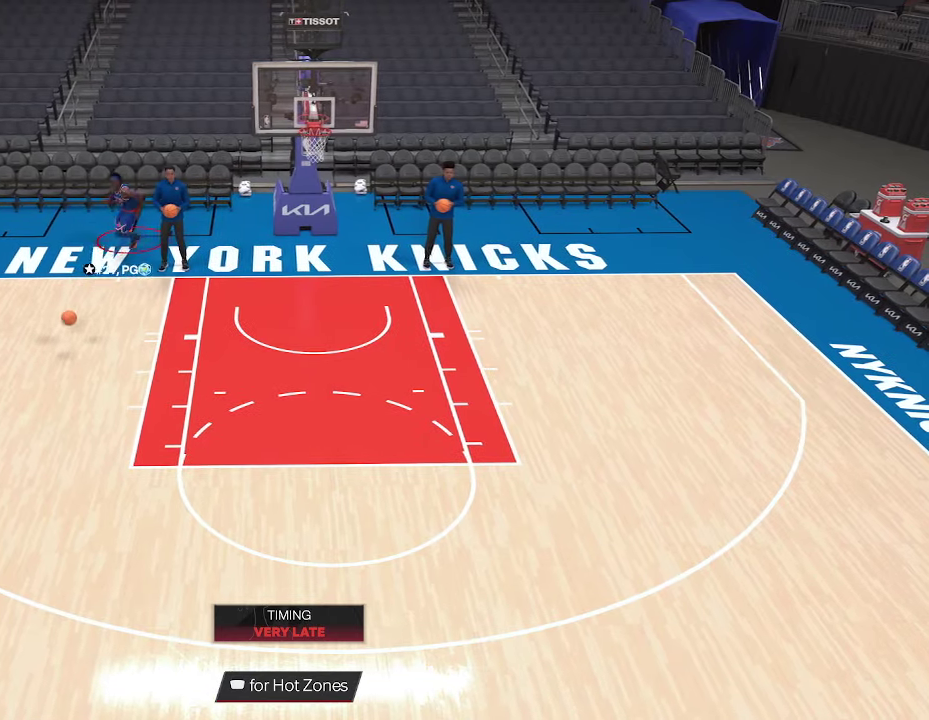
{"dt_ms": 500, "buttons": ["R2"], "left_stick": "down", "right_stick": "center", "events": []}
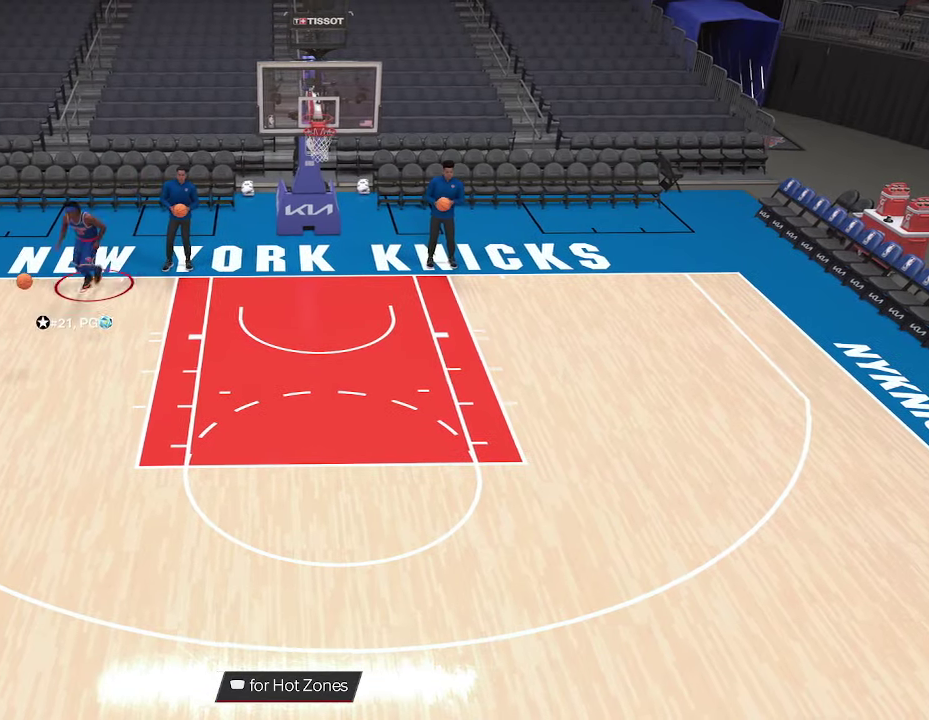
{"dt_ms": 500, "buttons": ["R2"], "left_stick": "down", "right_stick": "center", "events": []}
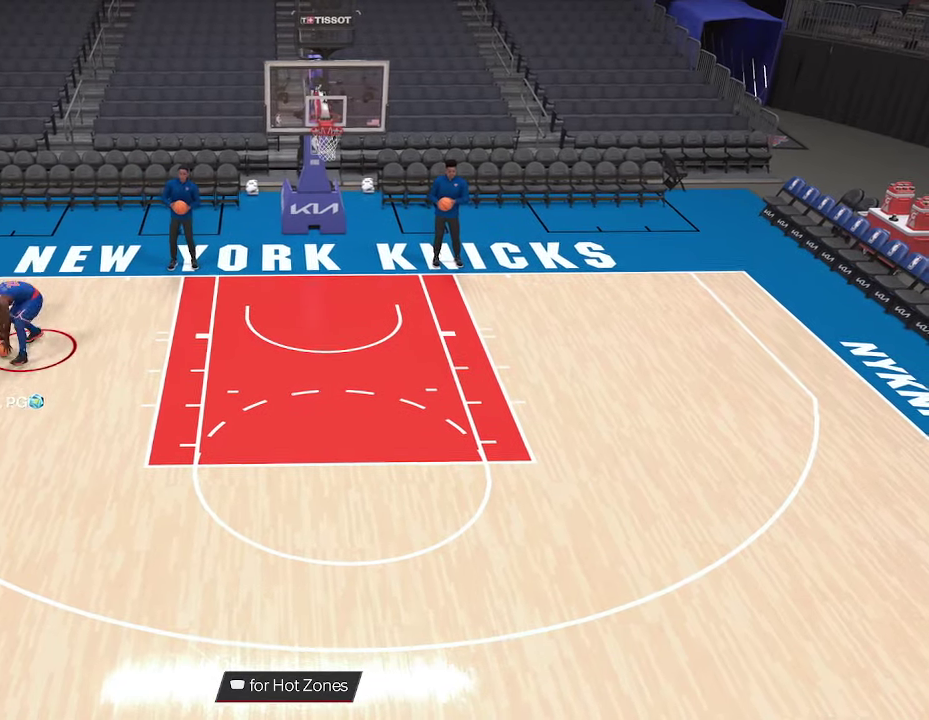
{"dt_ms": 667, "buttons": ["R2"], "left_stick": "down-right", "right_stick": "center", "events": [[33, "left_stick", "down-right"]]}
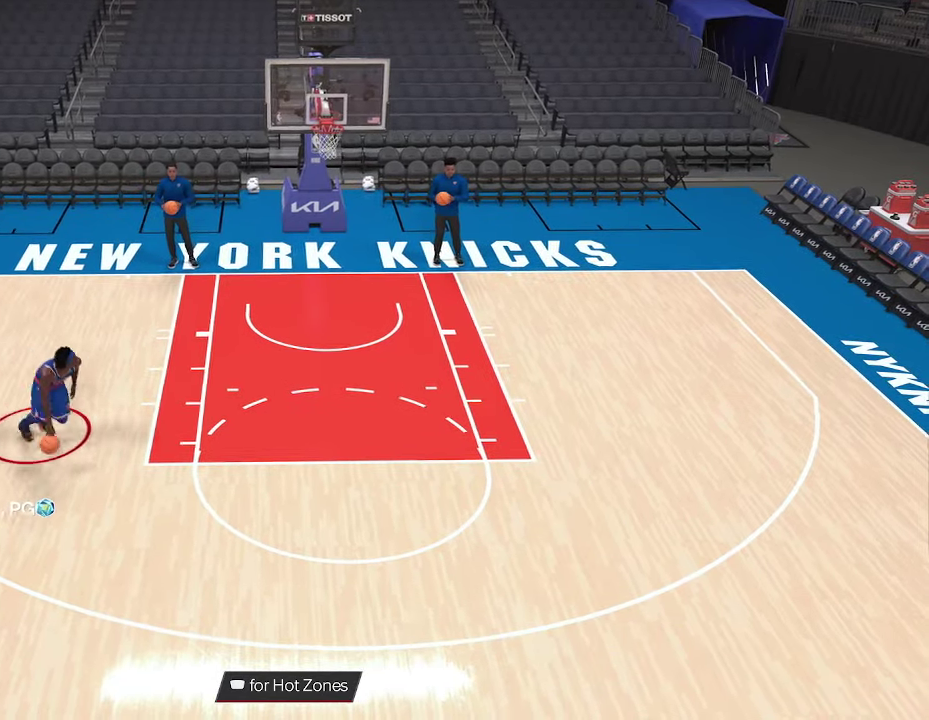
{"dt_ms": 333, "buttons": [], "left_stick": "center", "right_stick": "center", "events": [[200, "CROSS", "down"], [200, "left_stick", "center"], [266, "CROSS", "up"], [266, "R2", "up"]]}
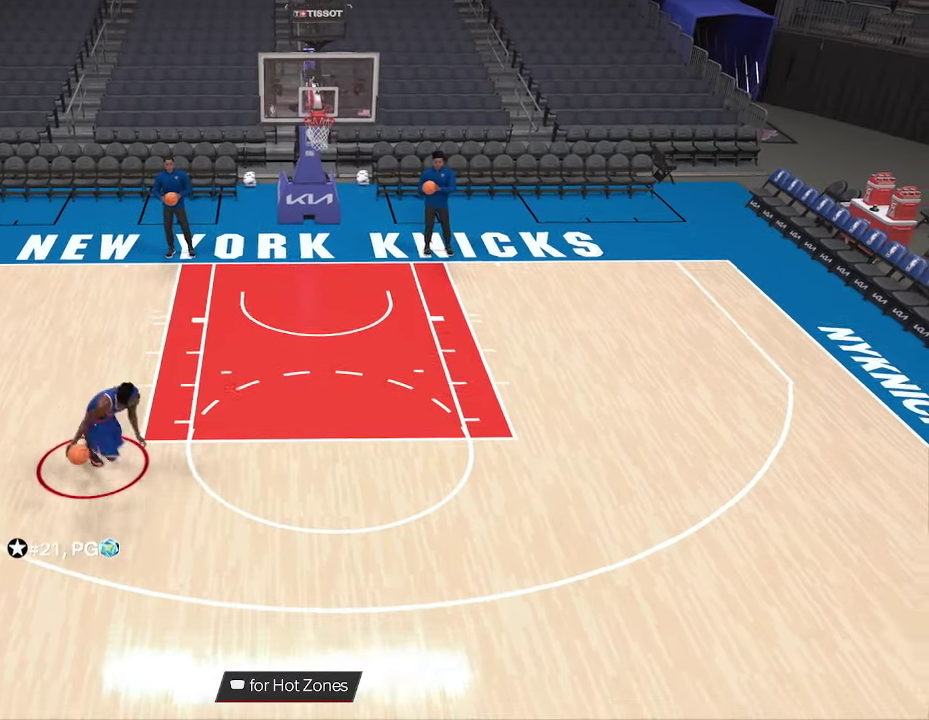
{"dt_ms": 367, "buttons": [], "left_stick": "center", "right_stick": "center", "events": []}
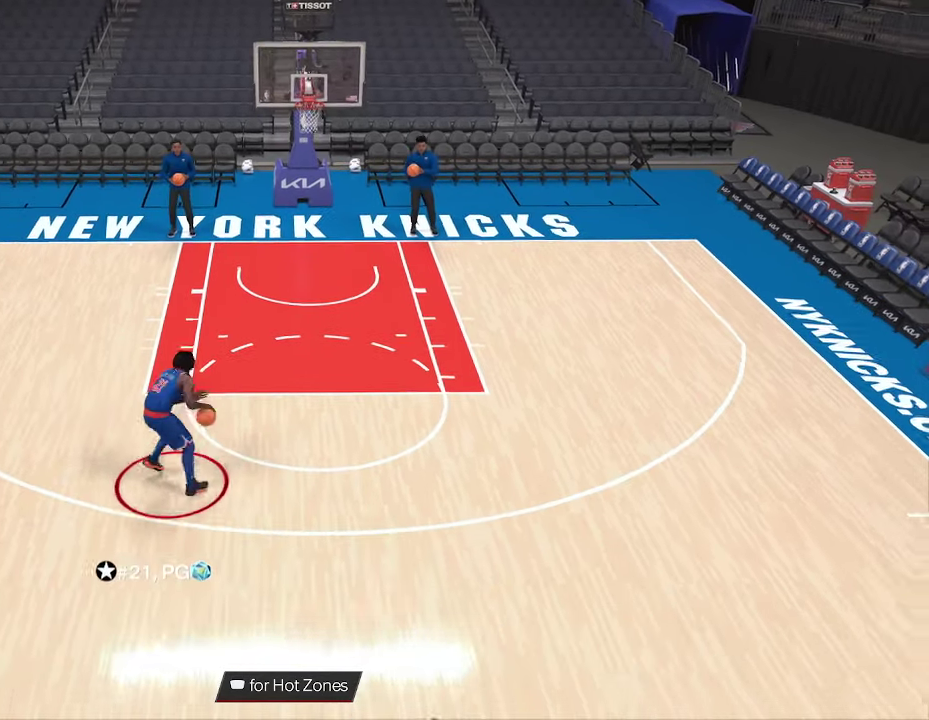
{"dt_ms": 800, "buttons": [], "left_stick": "center", "right_stick": "center", "events": []}
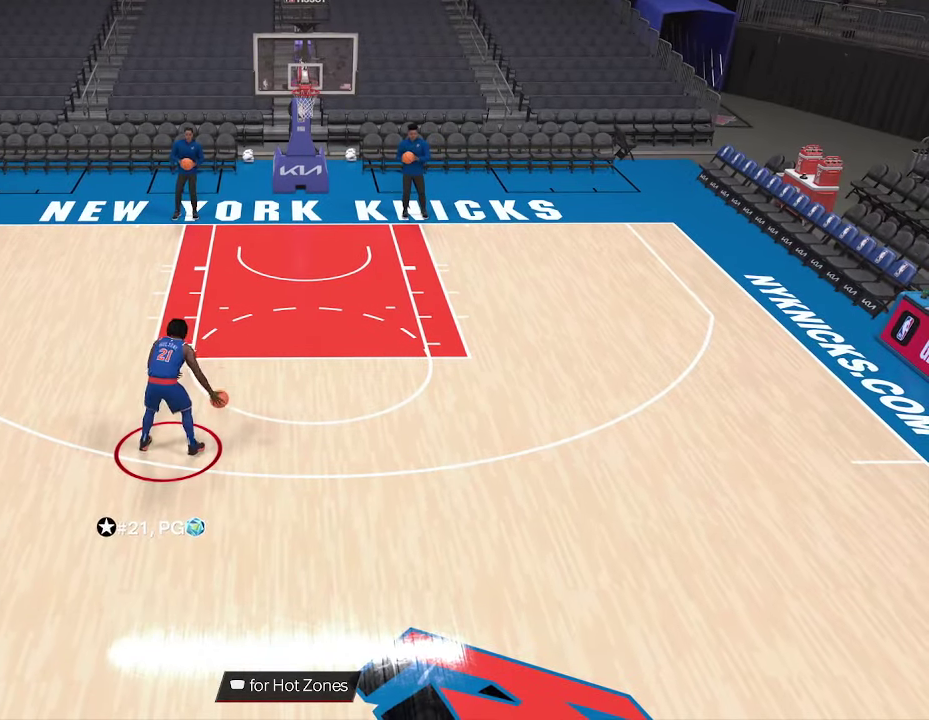
{"dt_ms": 333, "buttons": [], "left_stick": "center", "right_stick": "center", "events": []}
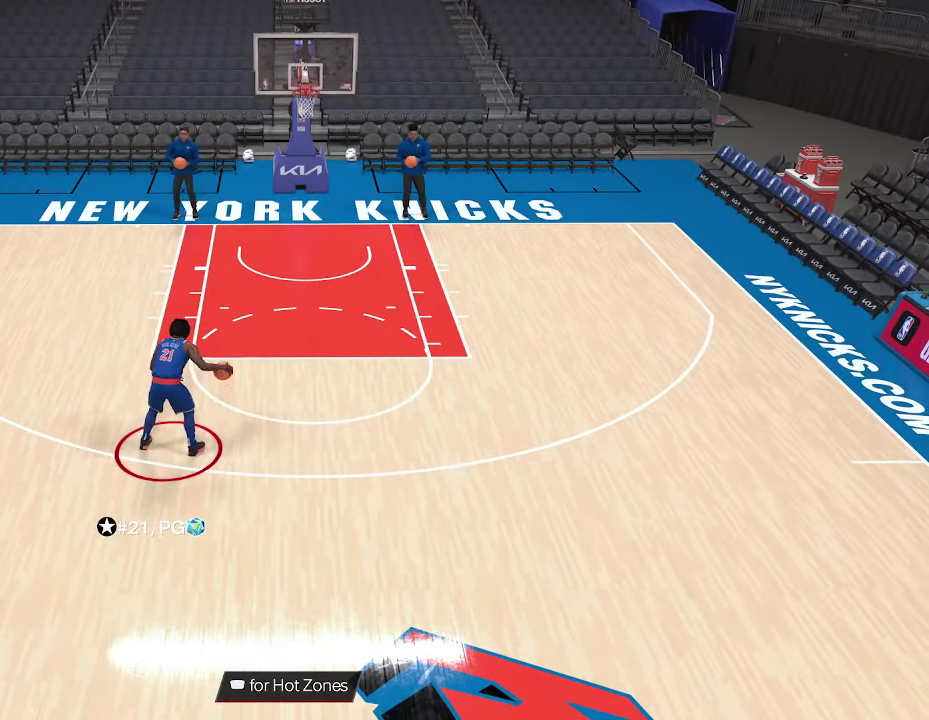
{"dt_ms": 500, "buttons": [], "left_stick": "center", "right_stick": "center", "events": []}
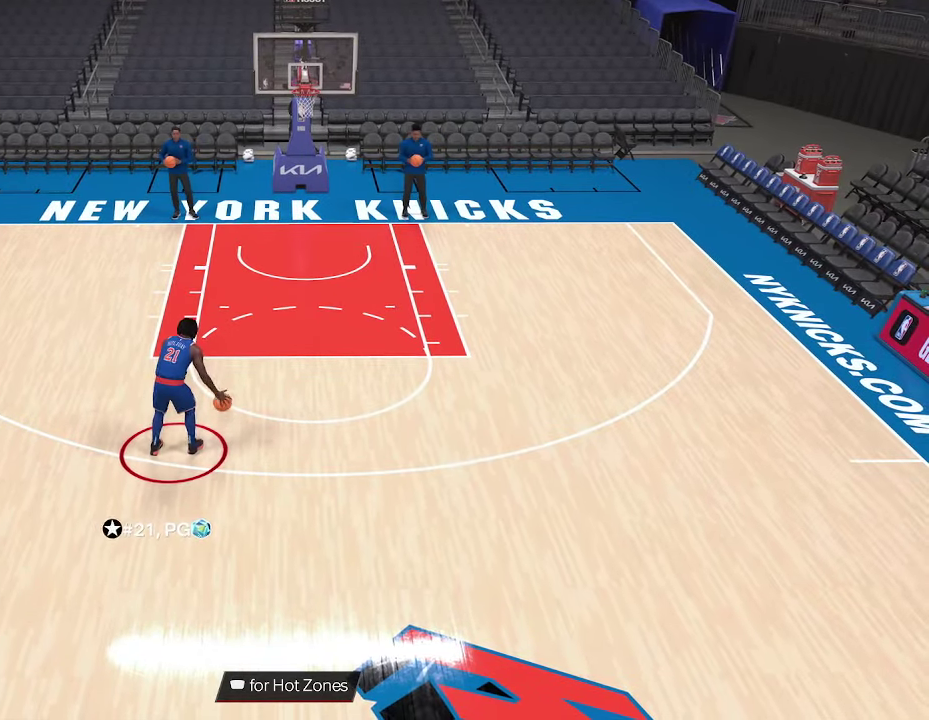
{"dt_ms": 500, "buttons": [], "left_stick": "down-right", "right_stick": "center", "events": [[167, "left_stick", "down-right"]]}
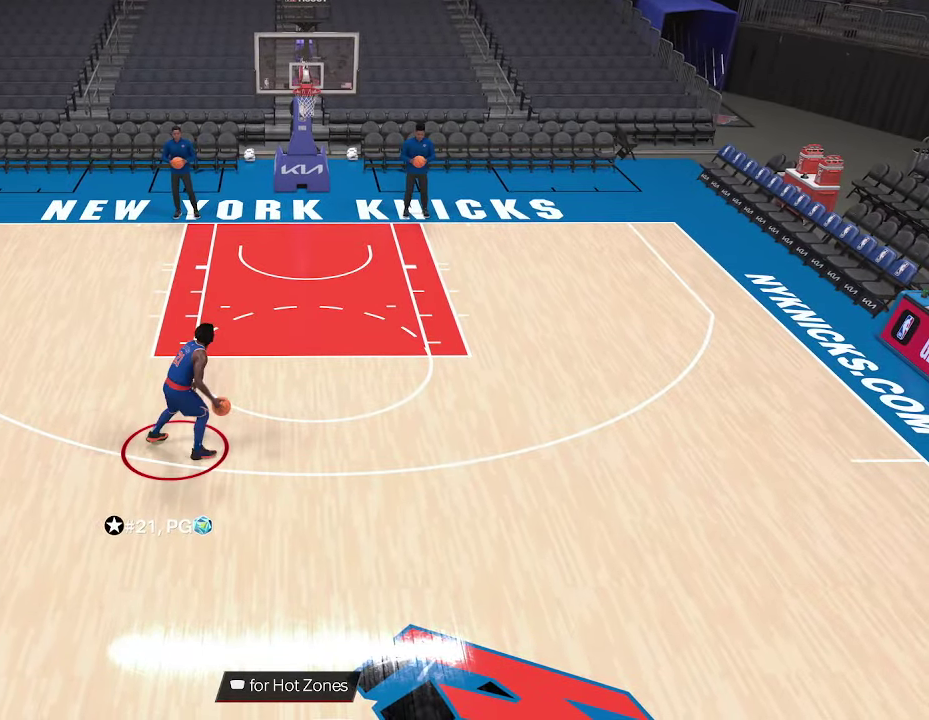
{"dt_ms": 467, "buttons": [], "left_stick": "down-right", "right_stick": "center", "events": []}
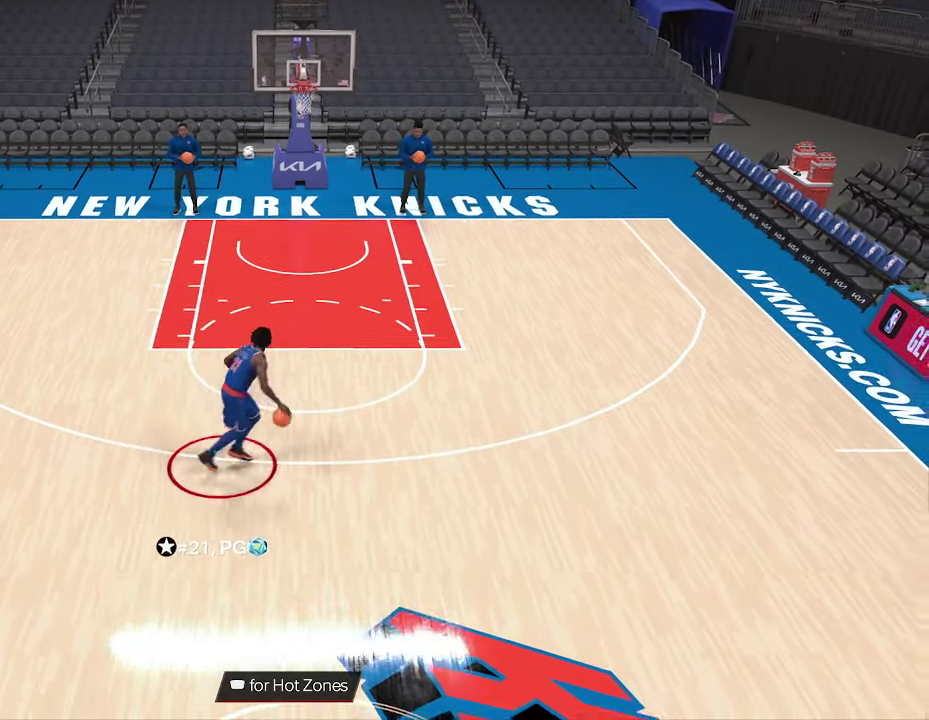
{"dt_ms": 700, "buttons": ["R2"], "left_stick": "up-right", "right_stick": "center", "events": [[100, "left_stick", "center"], [466, "R2", "down"], [500, "left_stick", "up-right"]]}
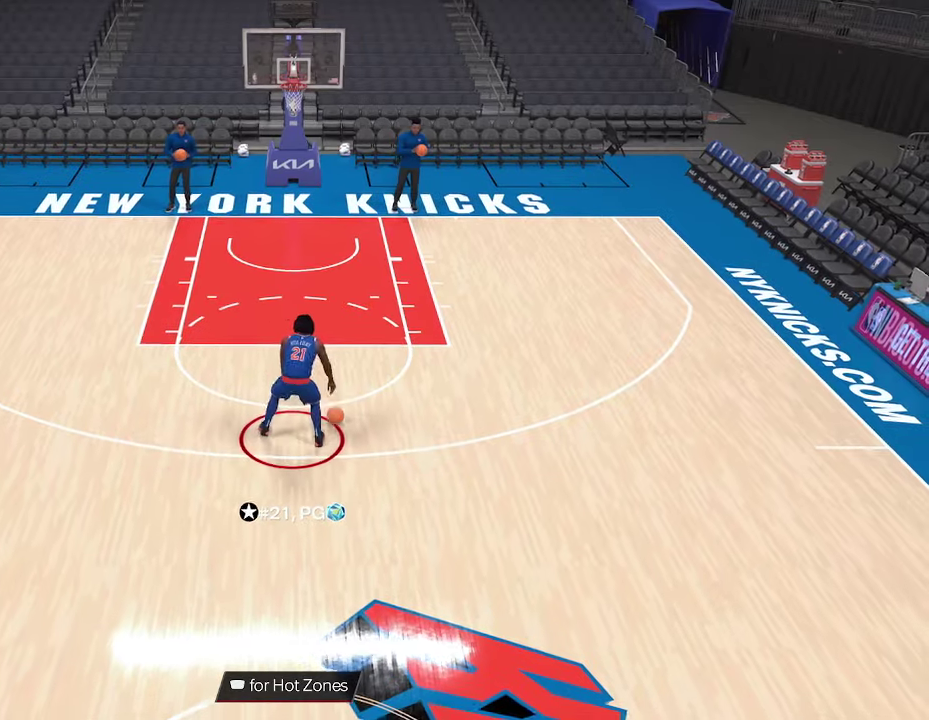
{"dt_ms": 333, "buttons": ["R2"], "left_stick": "up-right", "right_stick": "center", "events": []}
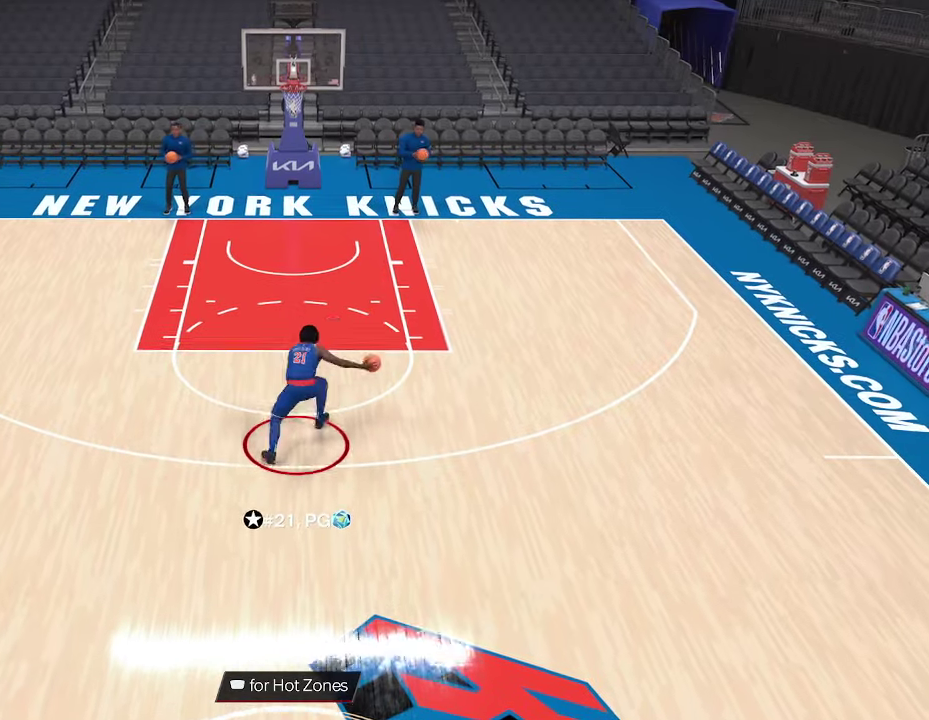
{"dt_ms": 367, "buttons": ["R2"], "left_stick": "up-right", "right_stick": "center", "events": [[133, "right_stick", "down"], [233, "right_stick", "left"], [300, "right_stick", "center"]]}
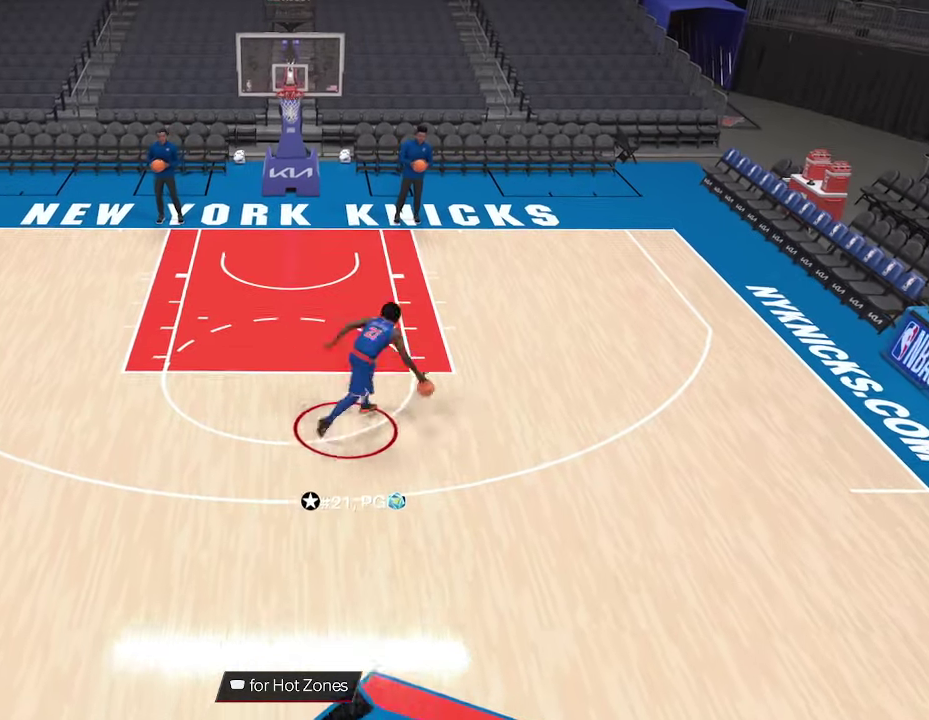
{"dt_ms": 600, "buttons": ["R2"], "left_stick": "up", "right_stick": "center", "events": [[266, "left_stick", "up"]]}
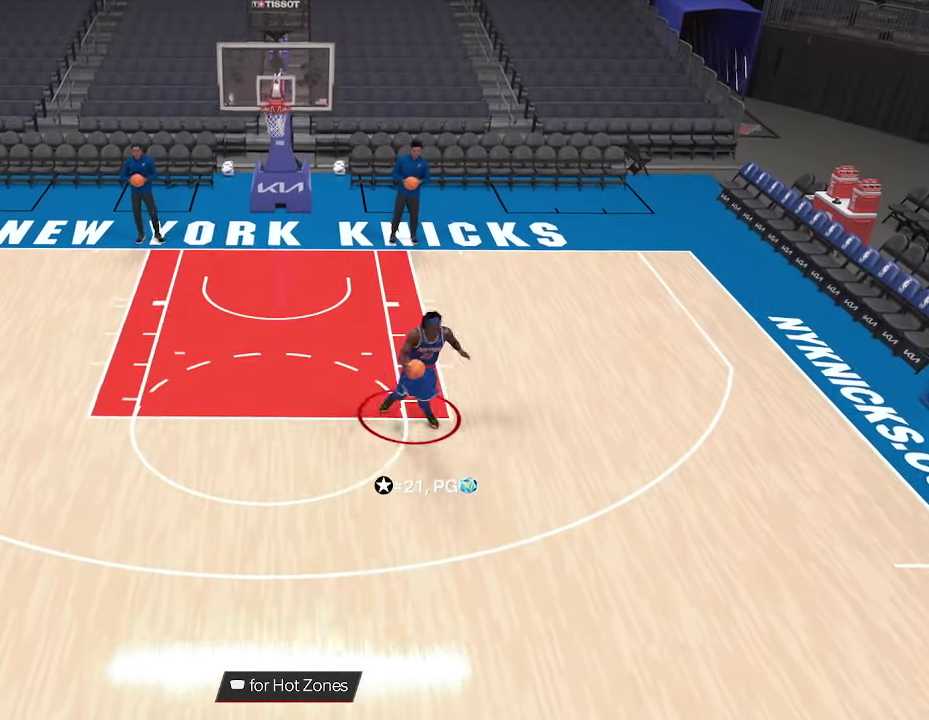
{"dt_ms": 700, "buttons": ["R2"], "left_stick": "up", "right_stick": "down", "events": [[633, "right_stick", "down"]]}
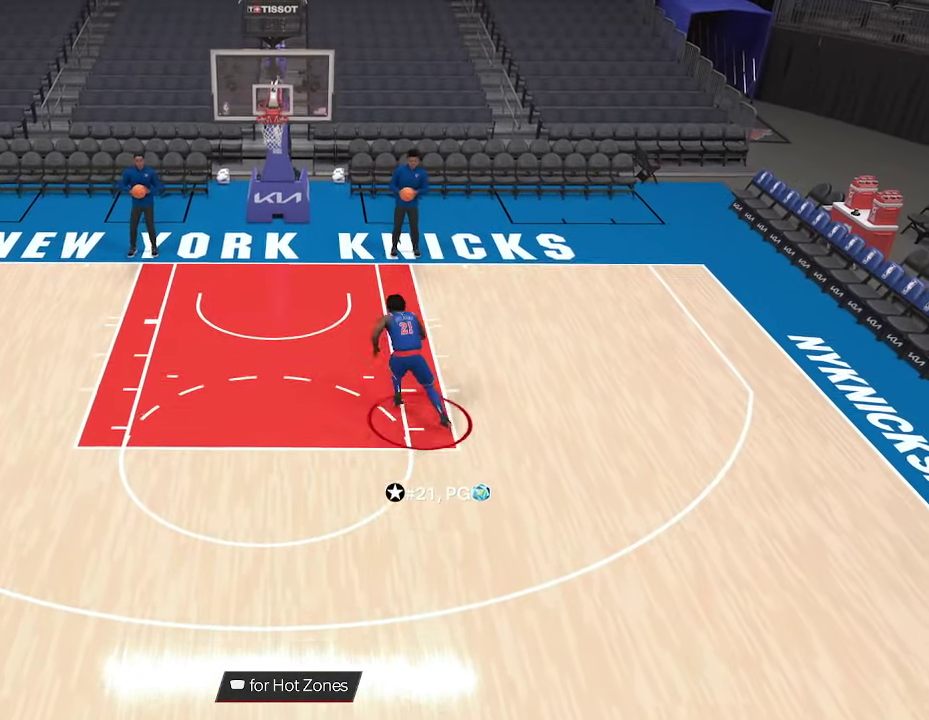
{"dt_ms": 333, "buttons": ["R2"], "left_stick": "up", "right_stick": "up", "events": [[133, "right_stick", "up"]]}
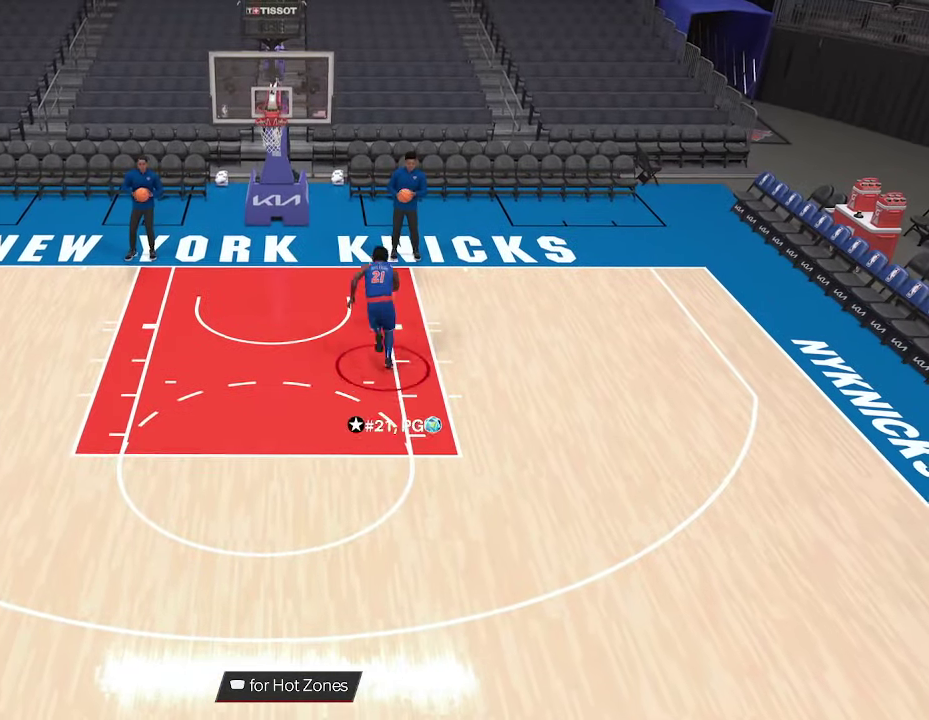
{"dt_ms": 467, "buttons": ["R2"], "left_stick": "center", "right_stick": "up", "events": [[133, "left_stick", "up-left"], [300, "left_stick", "center"]]}
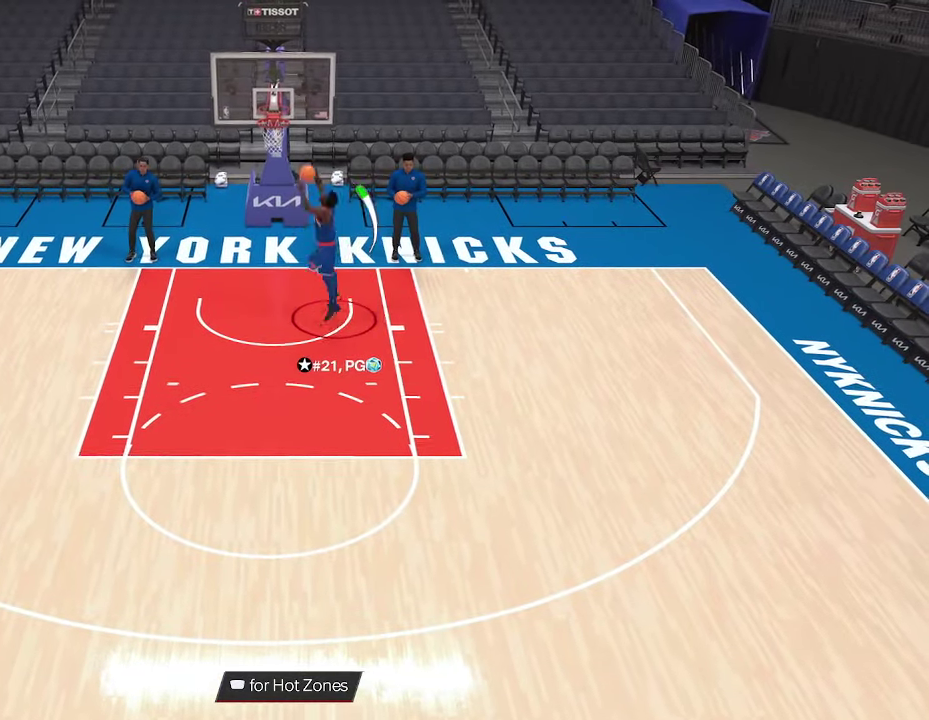
{"dt_ms": 533, "buttons": [], "left_stick": "down", "right_stick": "center", "events": [[33, "R2", "up"], [33, "right_stick", "center"], [366, "left_stick", "down-left"], [500, "left_stick", "down"]]}
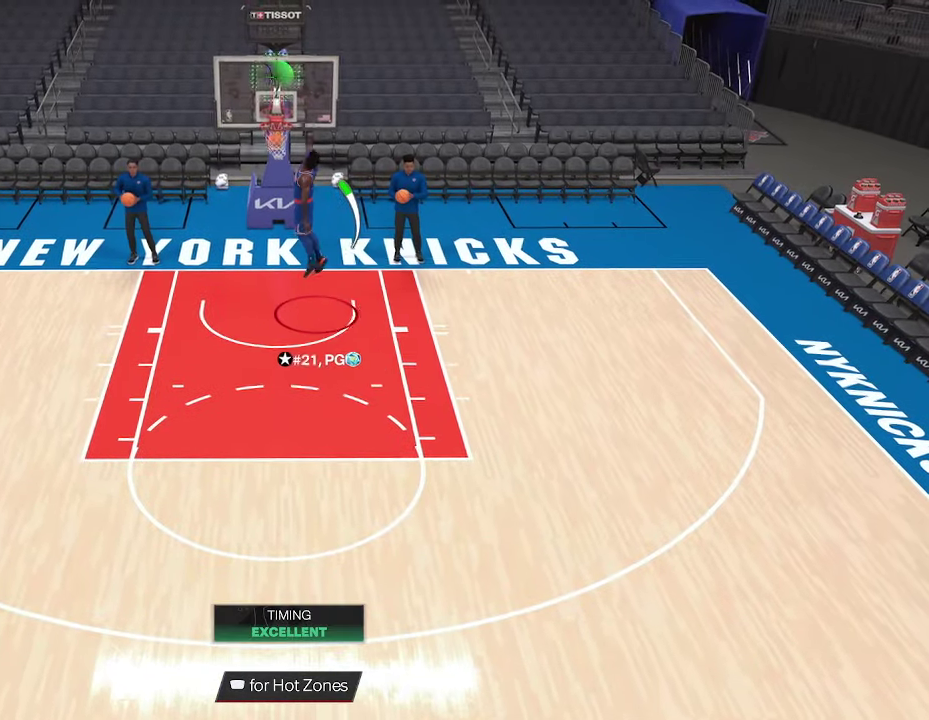
{"dt_ms": 500, "buttons": [], "left_stick": "down", "right_stick": "center", "events": []}
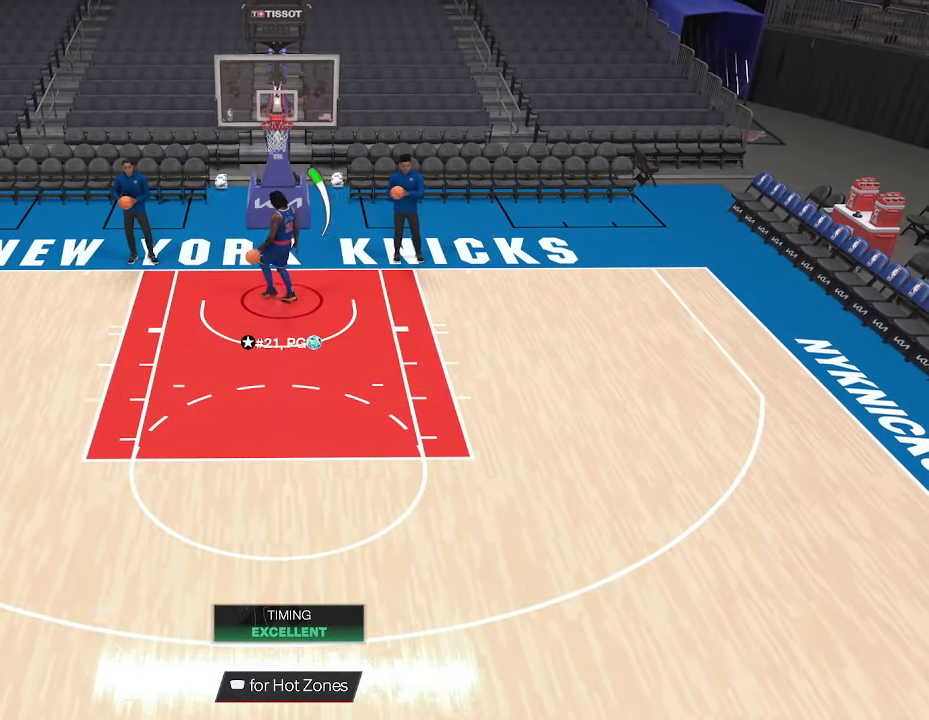
{"dt_ms": 267, "buttons": ["R2"], "left_stick": "down", "right_stick": "center", "events": [[233, "R2", "down"]]}
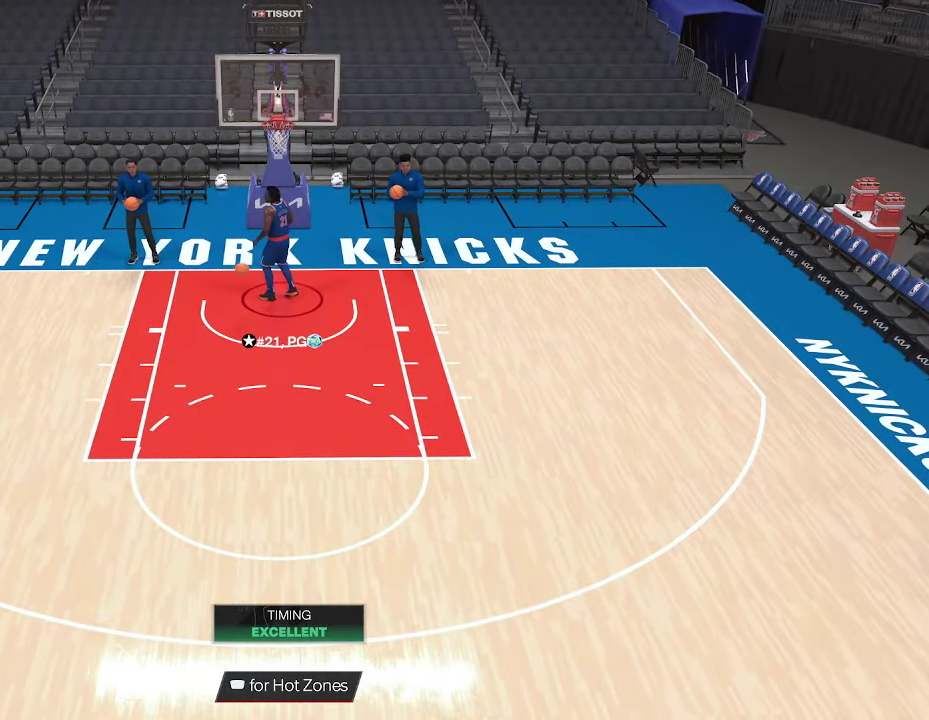
{"dt_ms": 733, "buttons": ["R2"], "left_stick": "down", "right_stick": "center", "events": []}
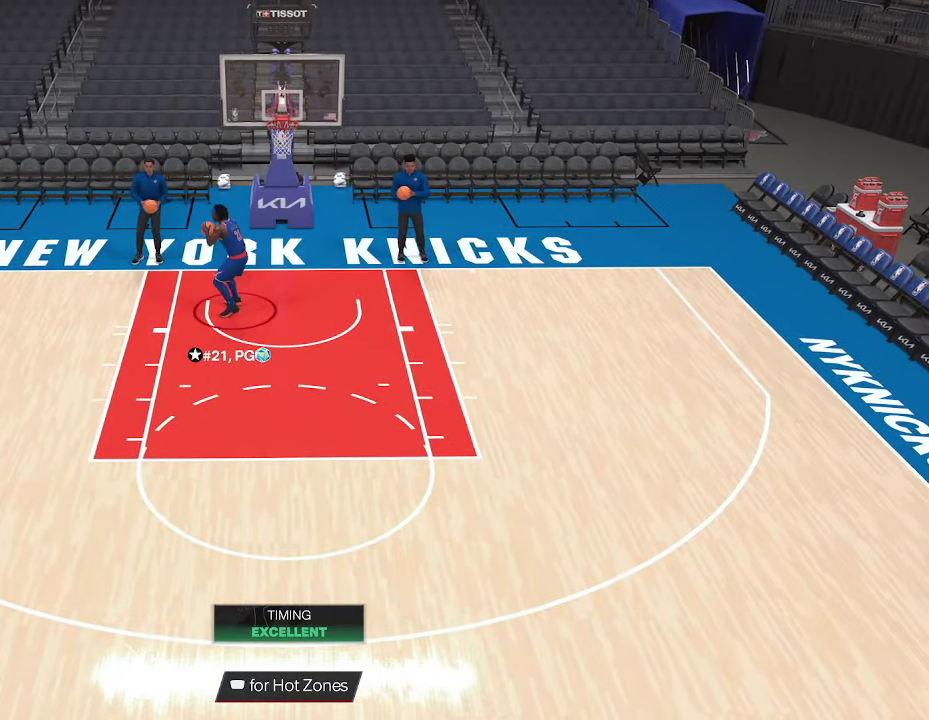
{"dt_ms": 500, "buttons": ["R2"], "left_stick": "down", "right_stick": "center", "events": []}
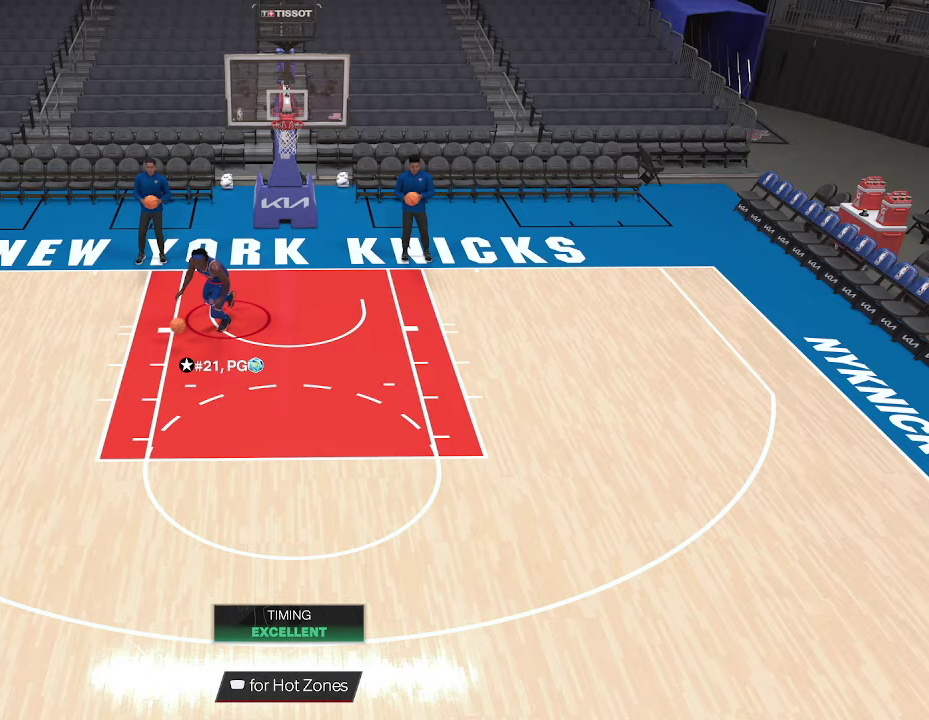
{"dt_ms": 500, "buttons": ["R2"], "left_stick": "down", "right_stick": "center", "events": []}
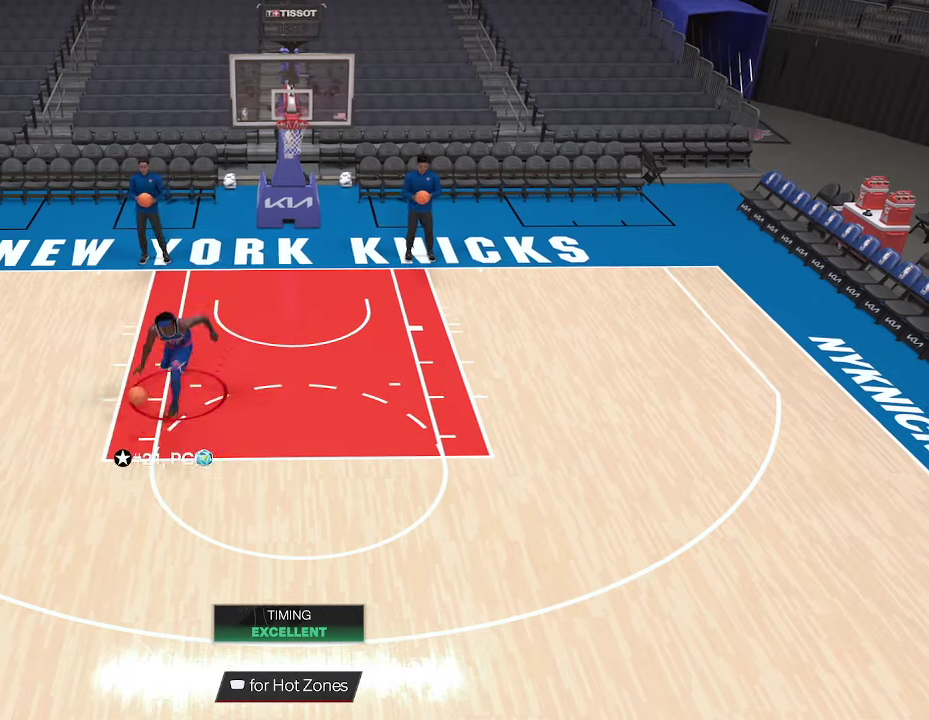
{"dt_ms": 467, "buttons": ["R2"], "left_stick": "down", "right_stick": "center", "events": []}
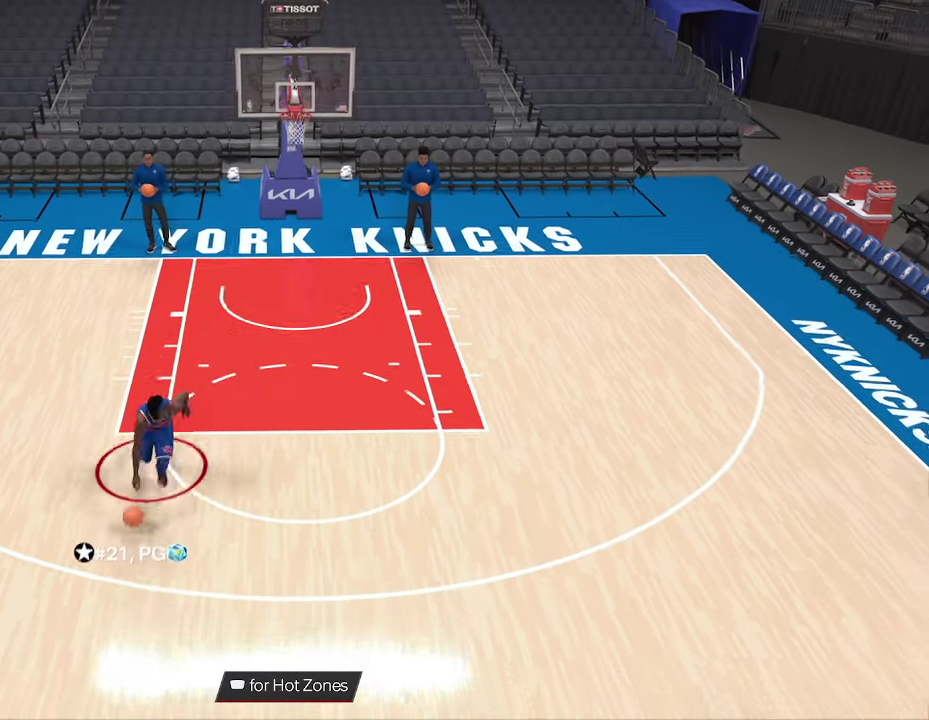
{"dt_ms": 600, "buttons": [], "left_stick": "center", "right_stick": "center", "events": [[233, "R2", "up"], [233, "left_stick", "center"]]}